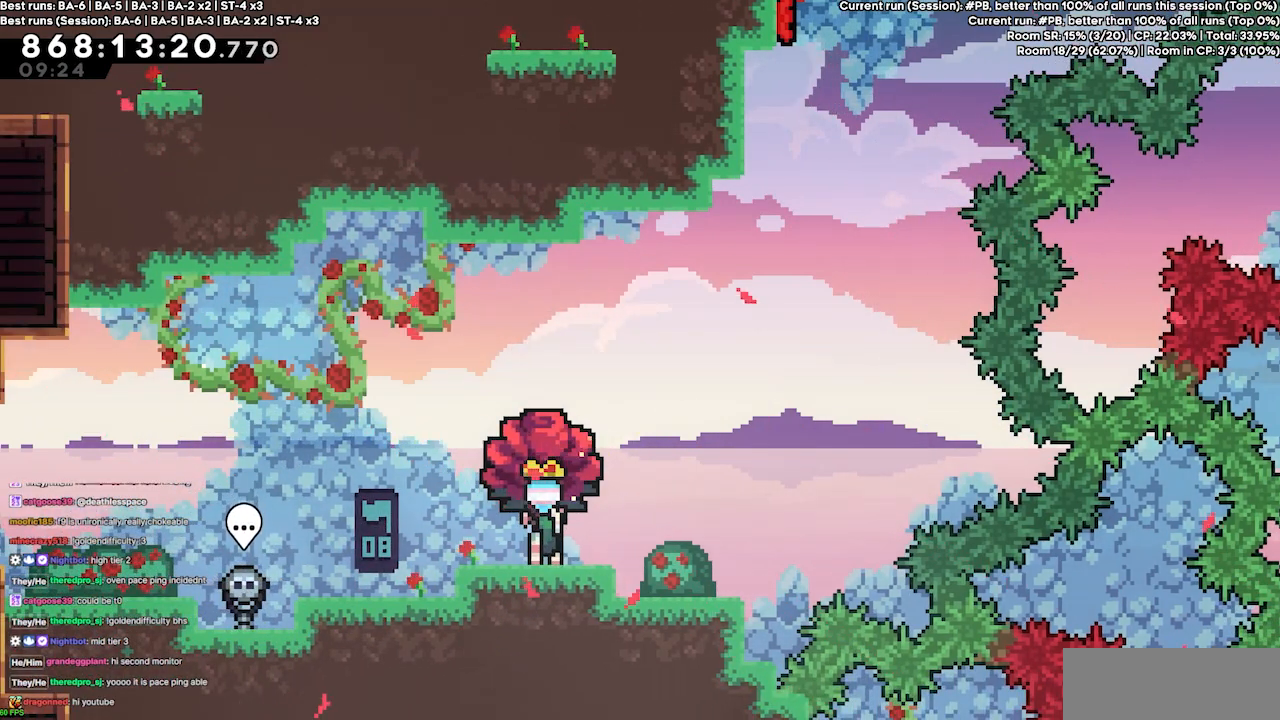
Gameplay with keyboard; each line is a JSON object with the keys held at the frame after it. "events" lists presses ("down") and releases ("up") of "dash", "demo", "demo2", "down", "grab", "jump", "jump2", "jump3", "jump4", "jump5", "left", "right" and "up" between this image and that frame as [ms after this image, input, new state], when the widget could be followed in between. No other keys are recorded. Mouse input is not recorded. Key names are as the overlay labels them; some are game actions (e.g. jump) rather than physical keys.
{"keys": ["grab"], "events": []}
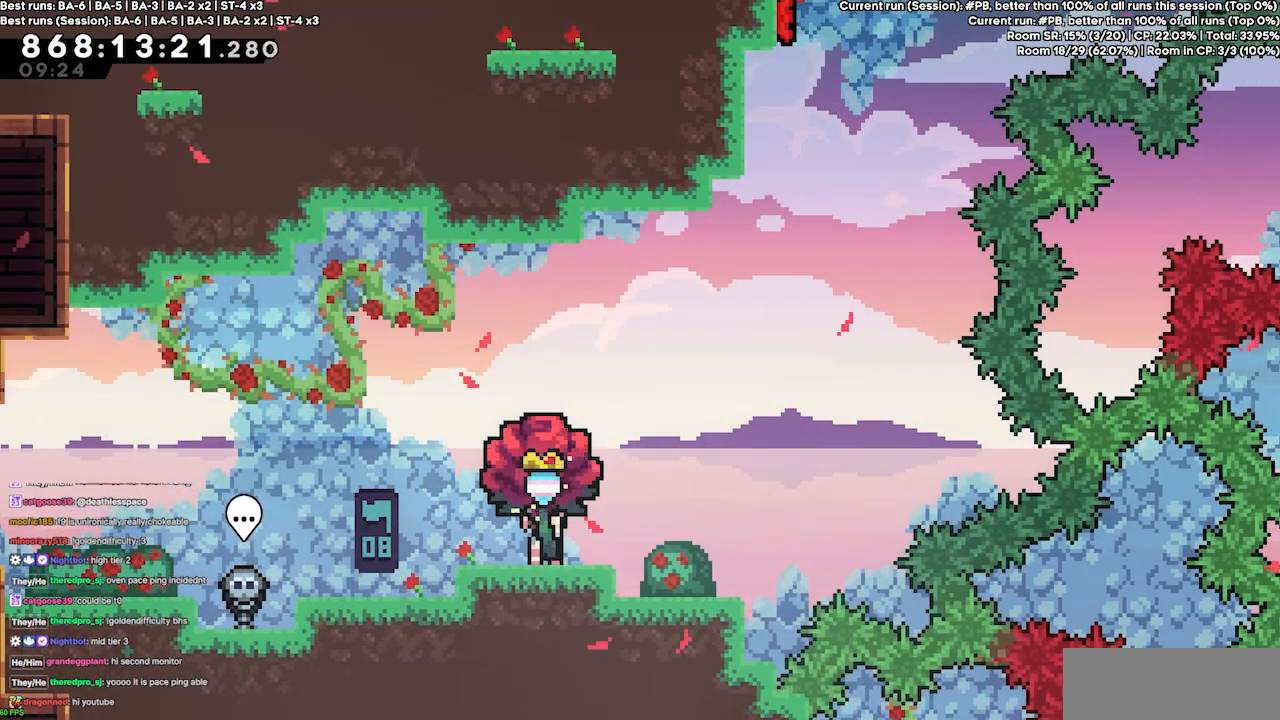
{"keys": ["down", "grab"], "events": [[433, "down", "down"]]}
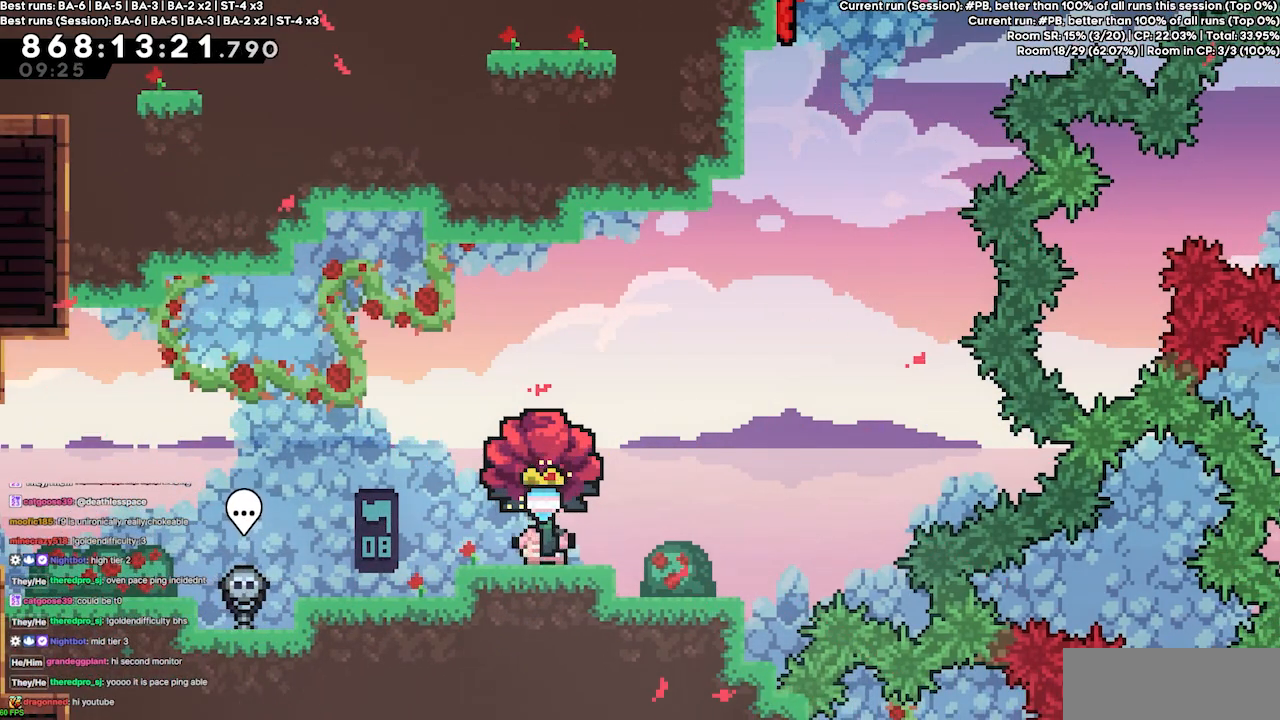
{"keys": [], "events": [[167, "grab", "up"], [400, "down", "up"]]}
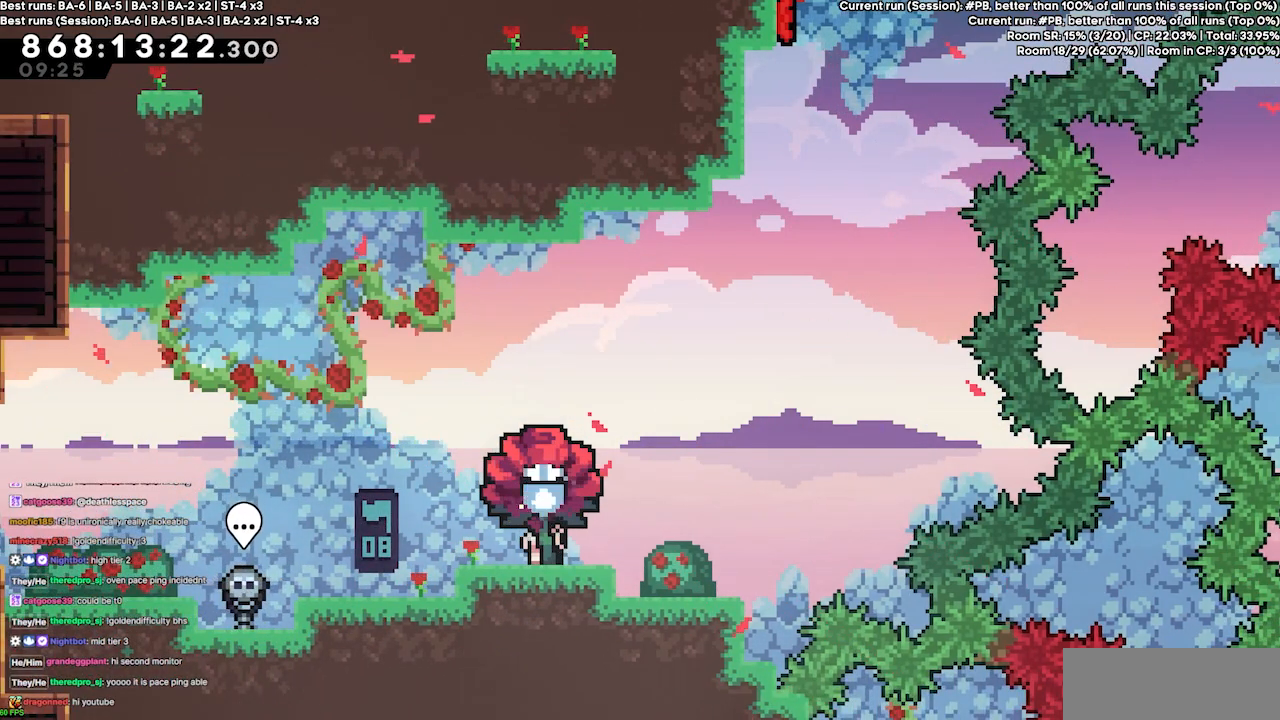
{"keys": [], "events": []}
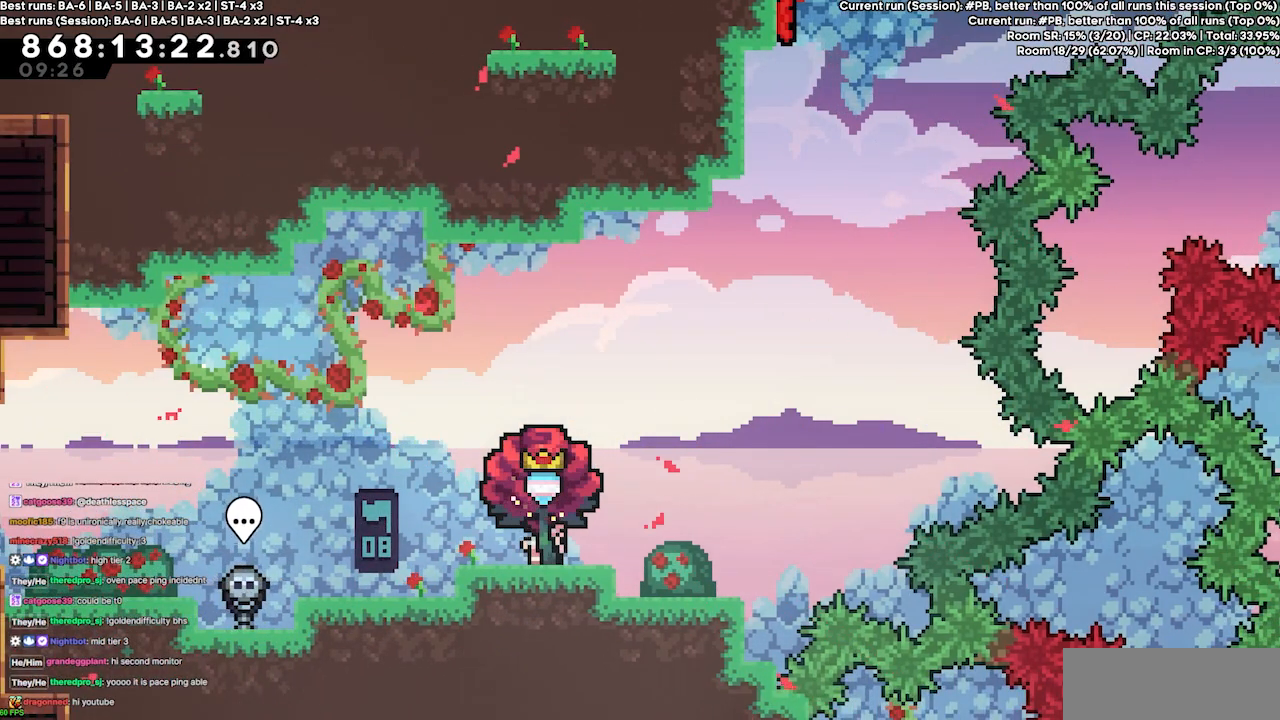
{"keys": [], "events": []}
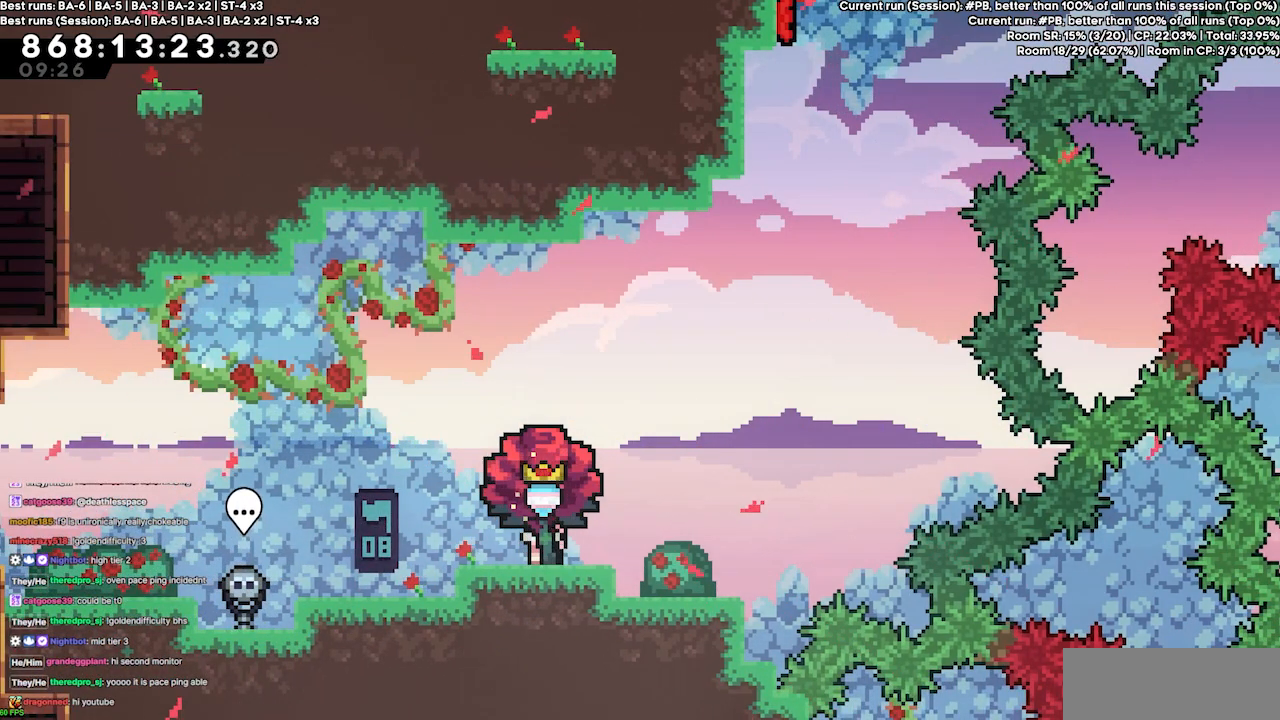
{"keys": ["grab"], "events": [[500, "grab", "down"]]}
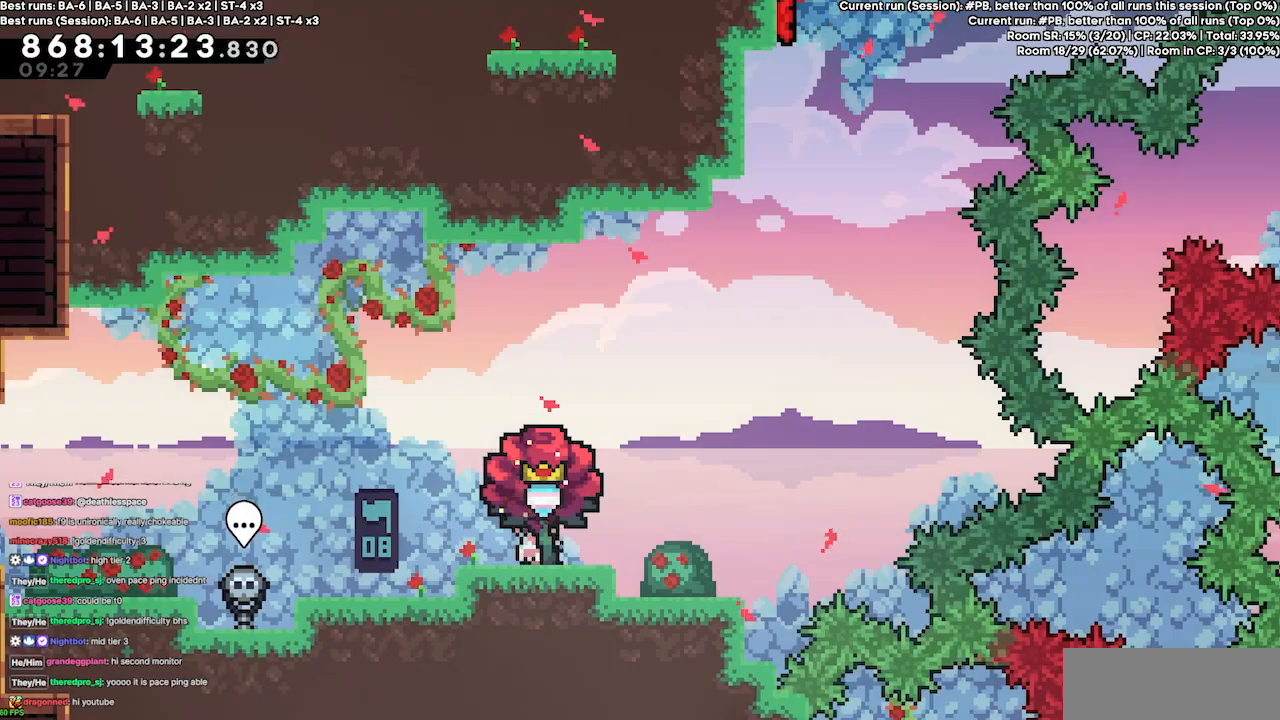
{"keys": ["grab", "right"], "events": [[133, "right", "down"]]}
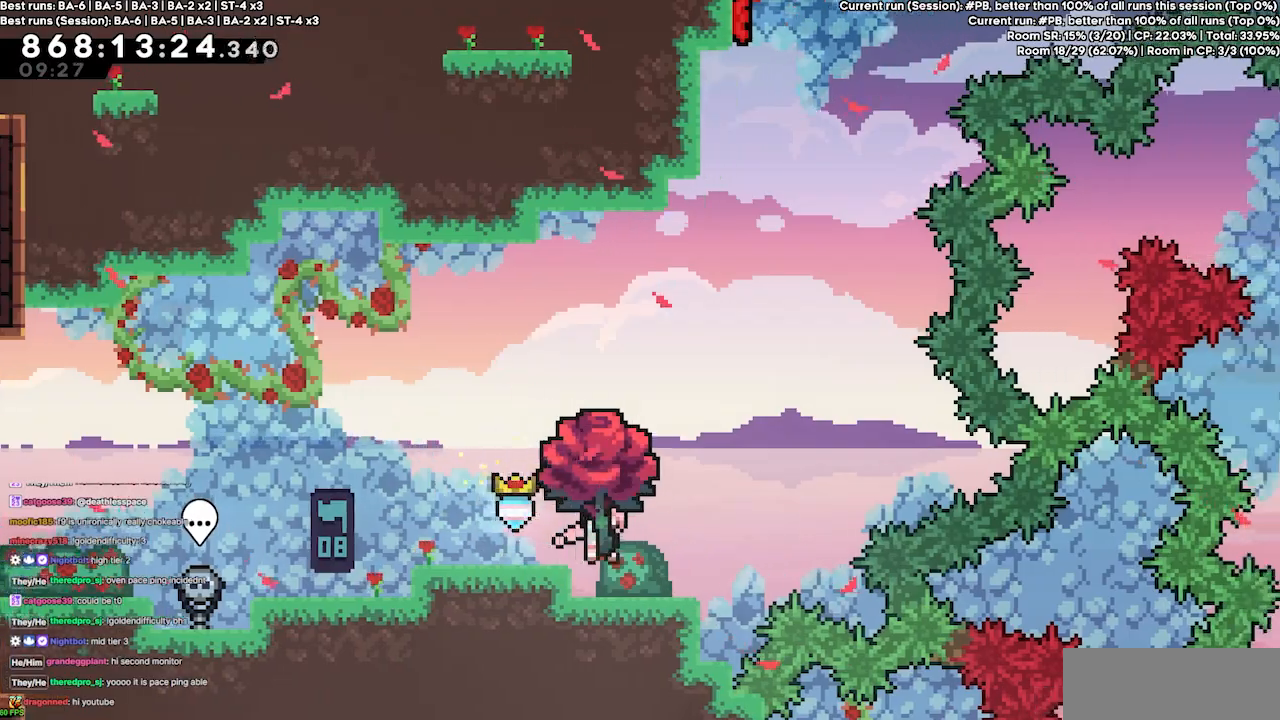
{"keys": ["grab"], "events": [[100, "right", "up"]]}
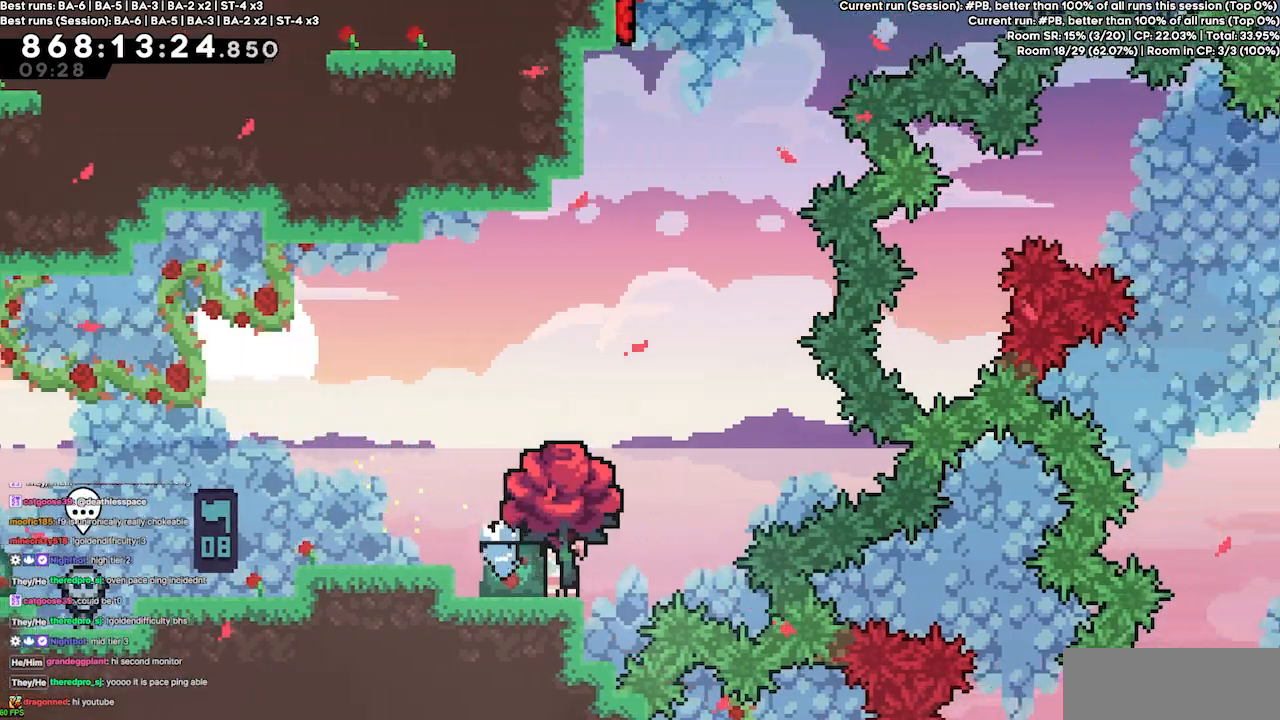
{"keys": ["grab", "jump4", "right"], "events": [[167, "jump4", "down"], [267, "right", "down"]]}
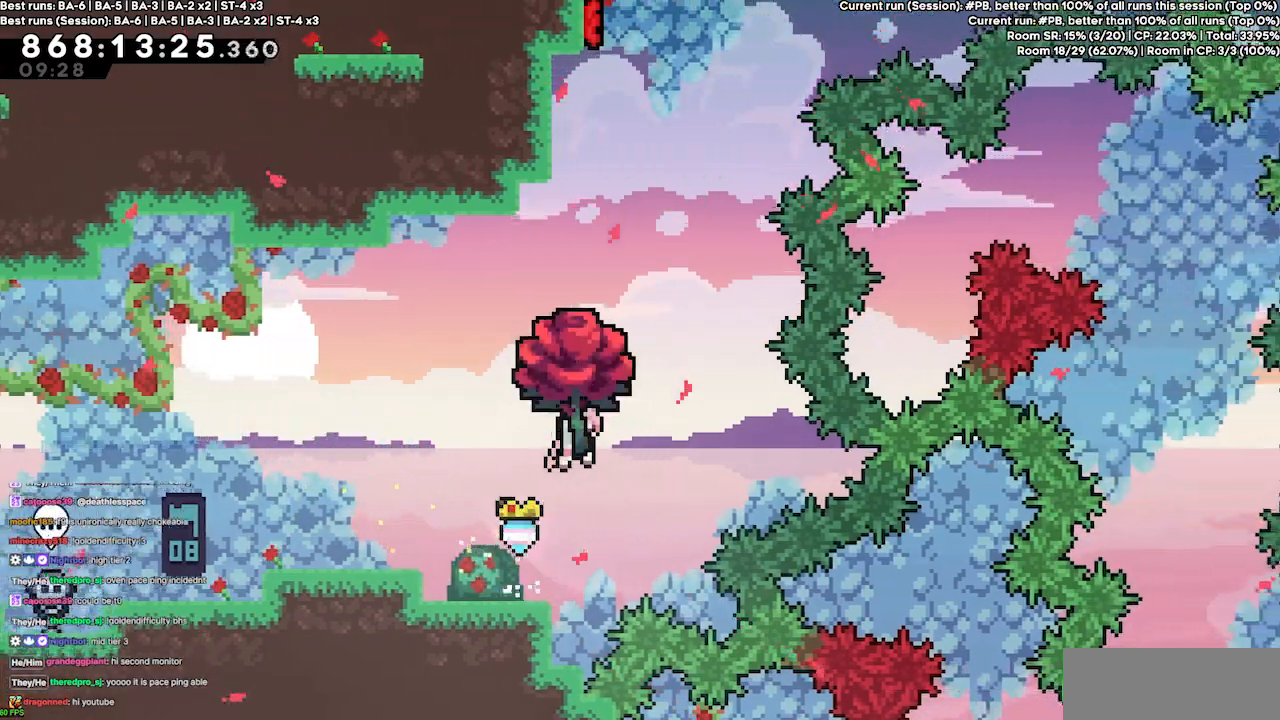
{"keys": ["grab", "jump4"], "events": [[100, "dash", "down"], [200, "right", "up"], [267, "dash", "up"]]}
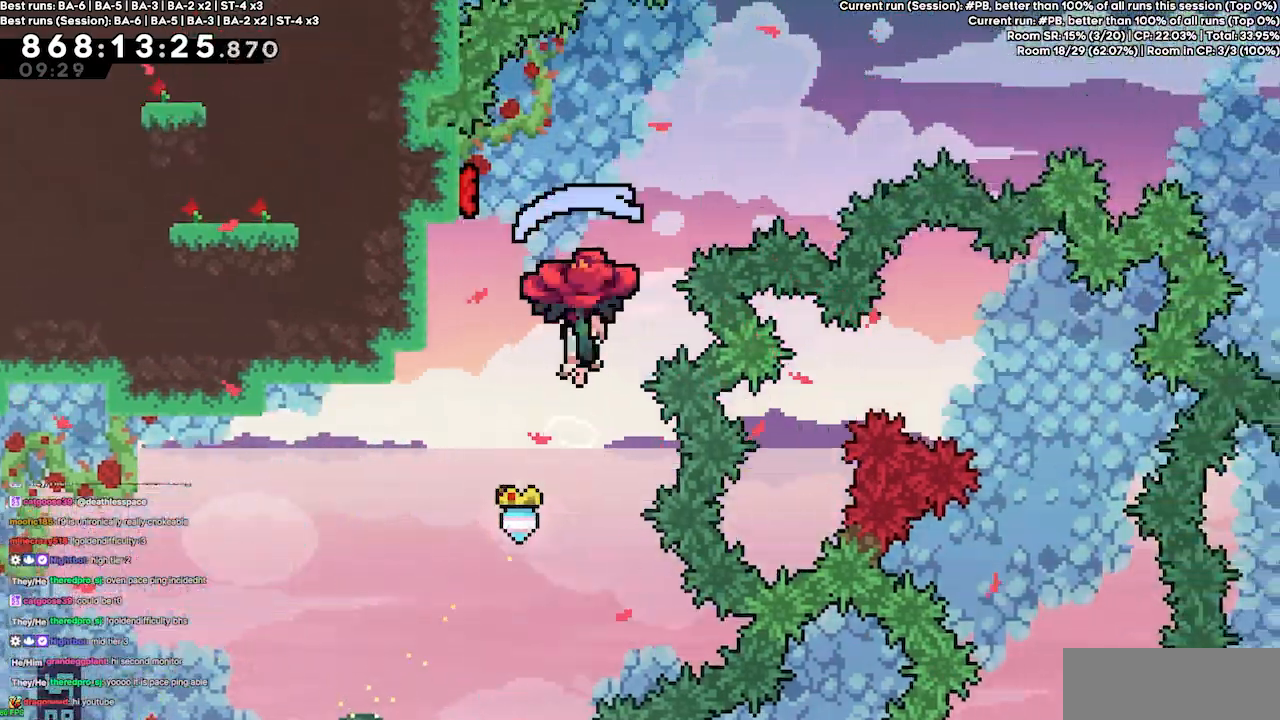
{"keys": ["grab", "left"], "events": [[100, "left", "down"], [467, "jump4", "up"]]}
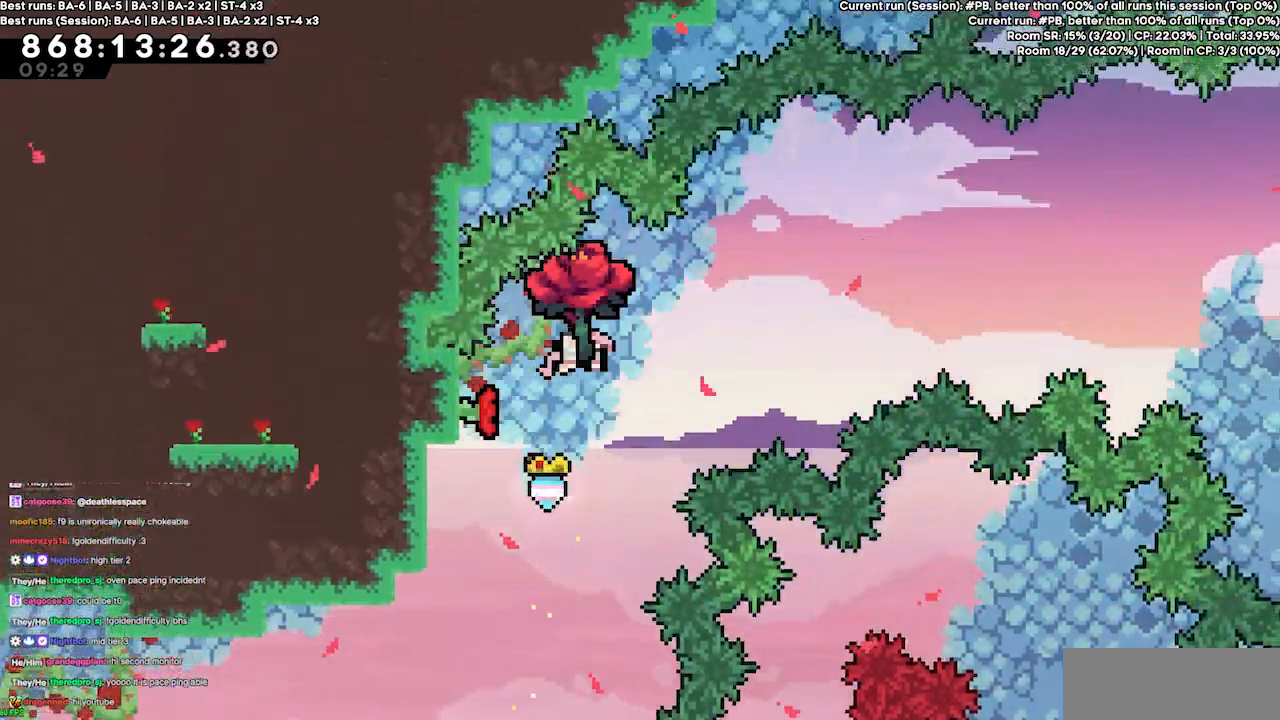
{"keys": ["grab", "right", "up"], "events": [[33, "left", "up"], [33, "right", "down"], [200, "up", "down"]]}
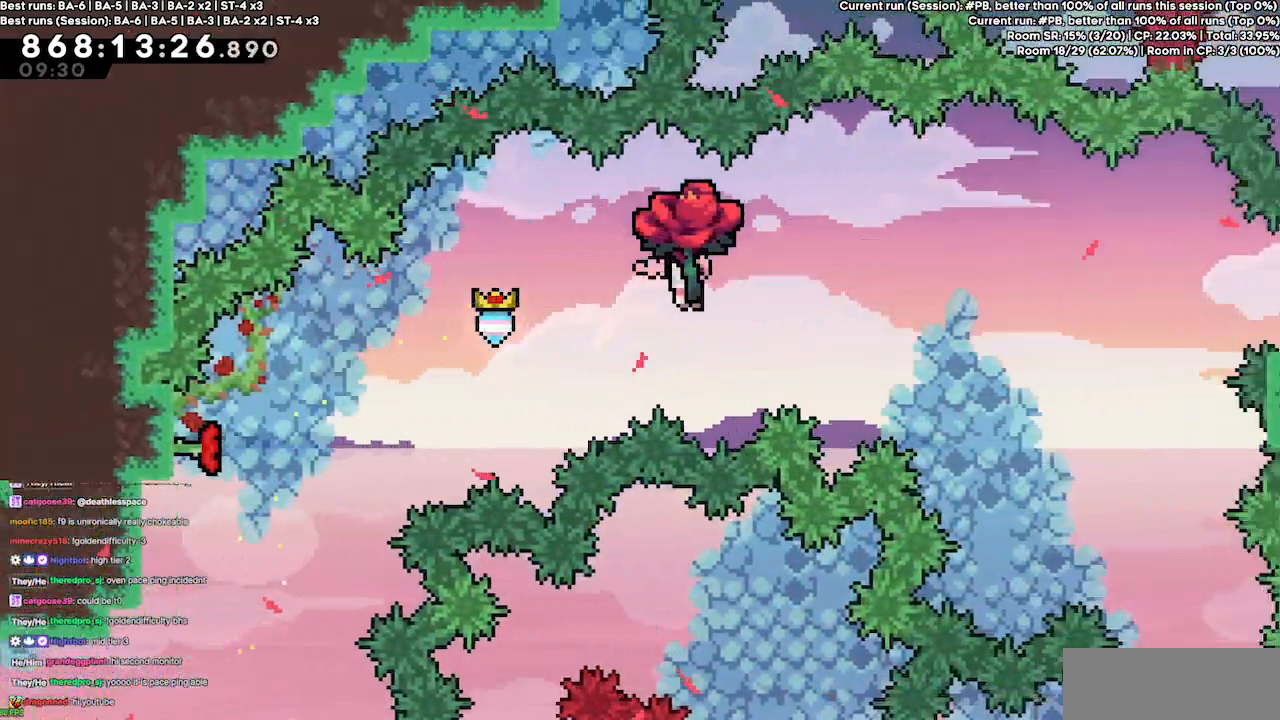
{"keys": ["grab", "right"], "events": [[467, "up", "up"]]}
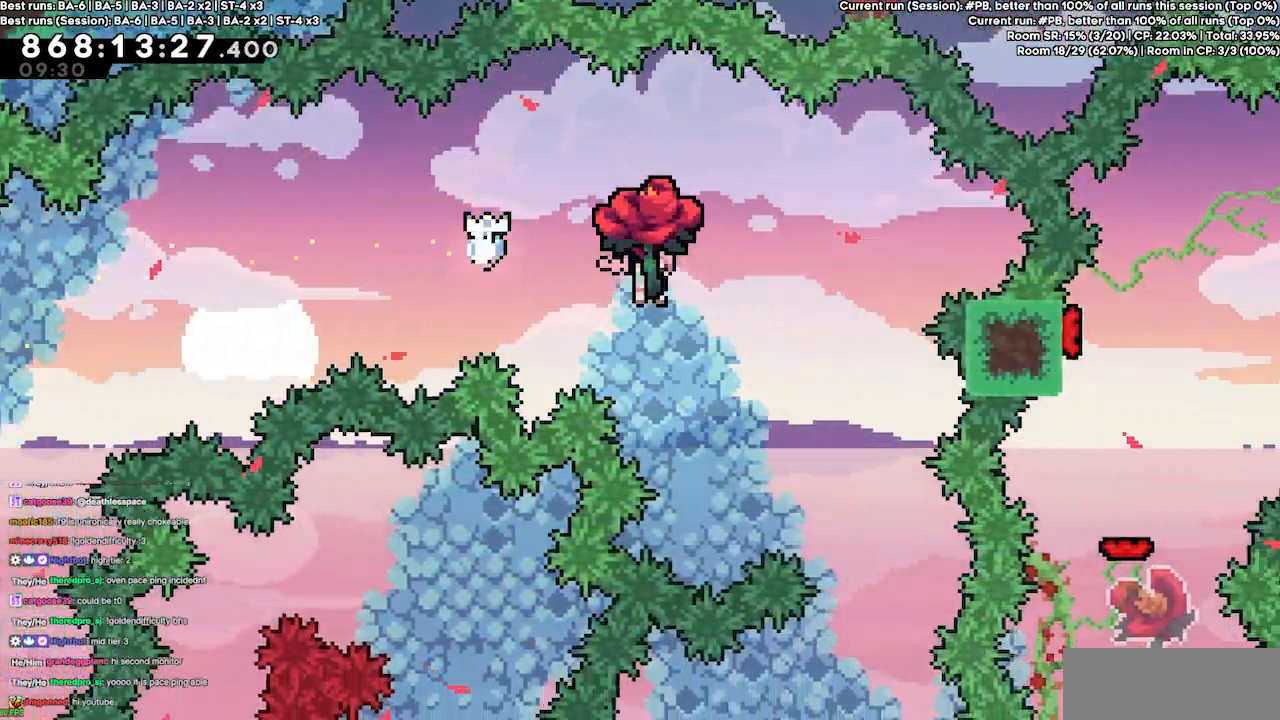
{"keys": ["down", "grab"], "events": [[300, "down", "down"], [467, "right", "up"]]}
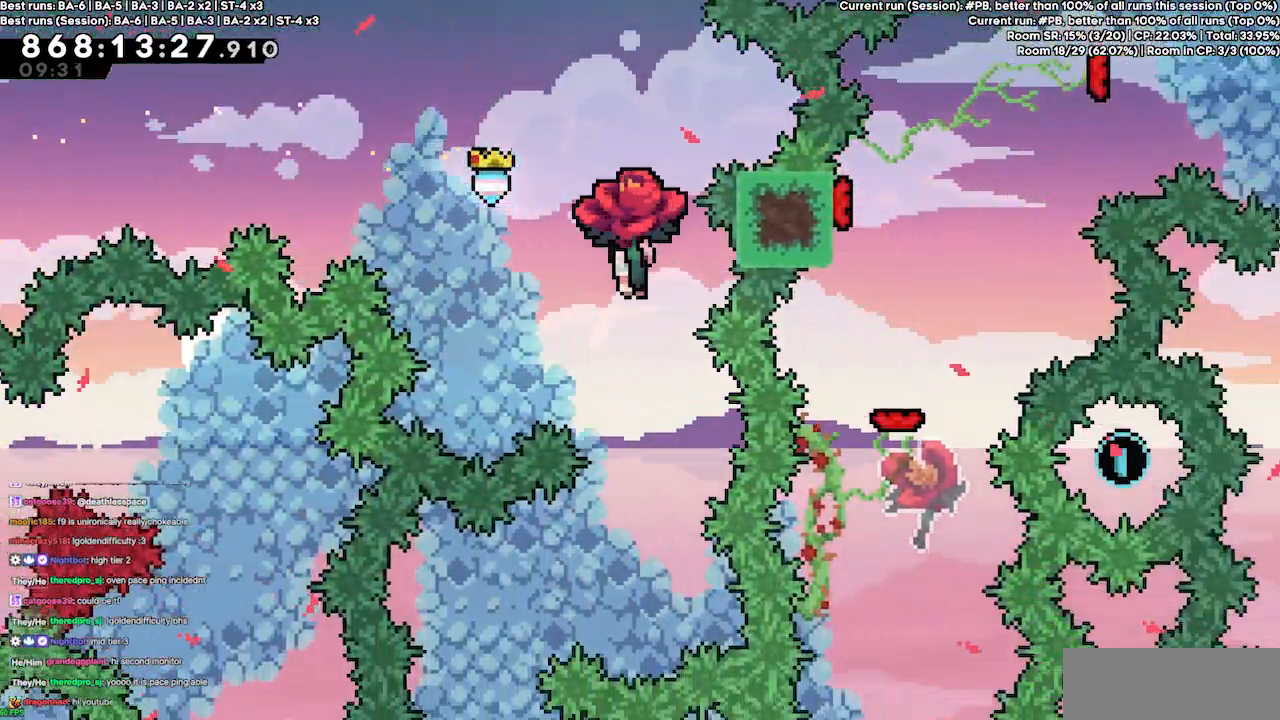
{"keys": ["grab"], "events": [[200, "down", "up"], [267, "left", "down"], [400, "left", "up"]]}
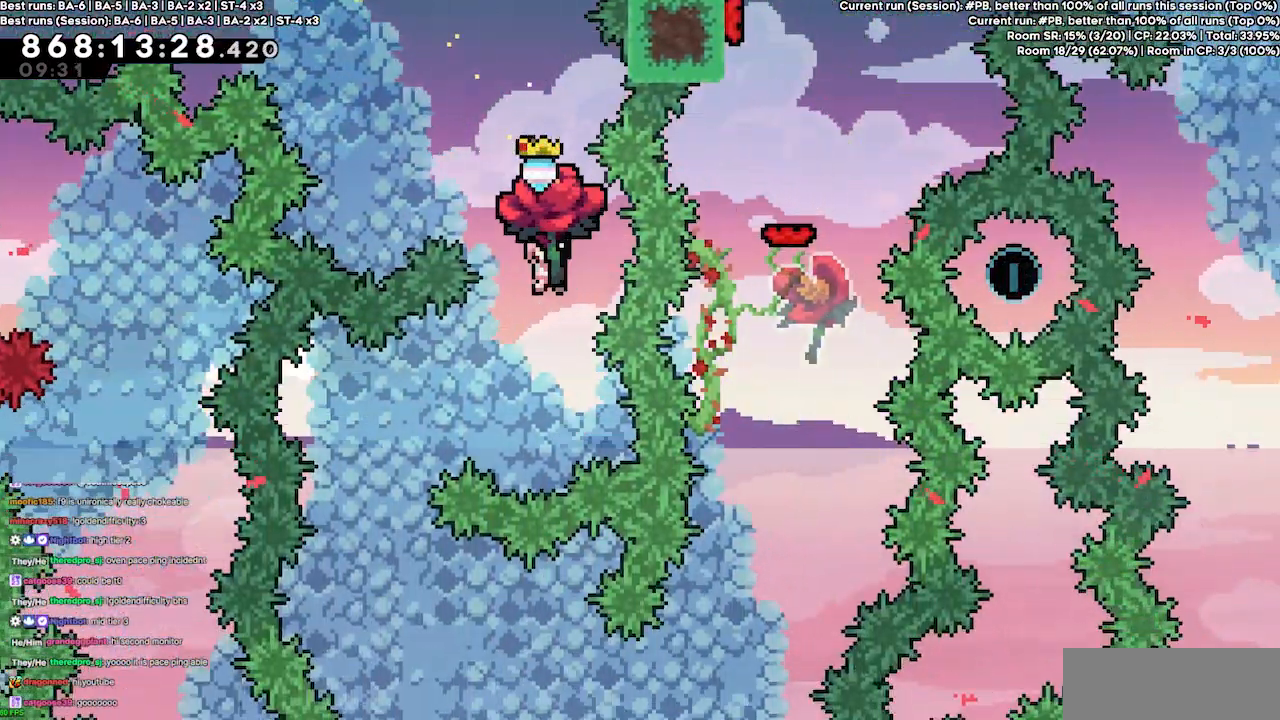
{"keys": ["grab", "left"], "events": [[167, "left", "down"], [333, "left", "up"], [500, "left", "down"]]}
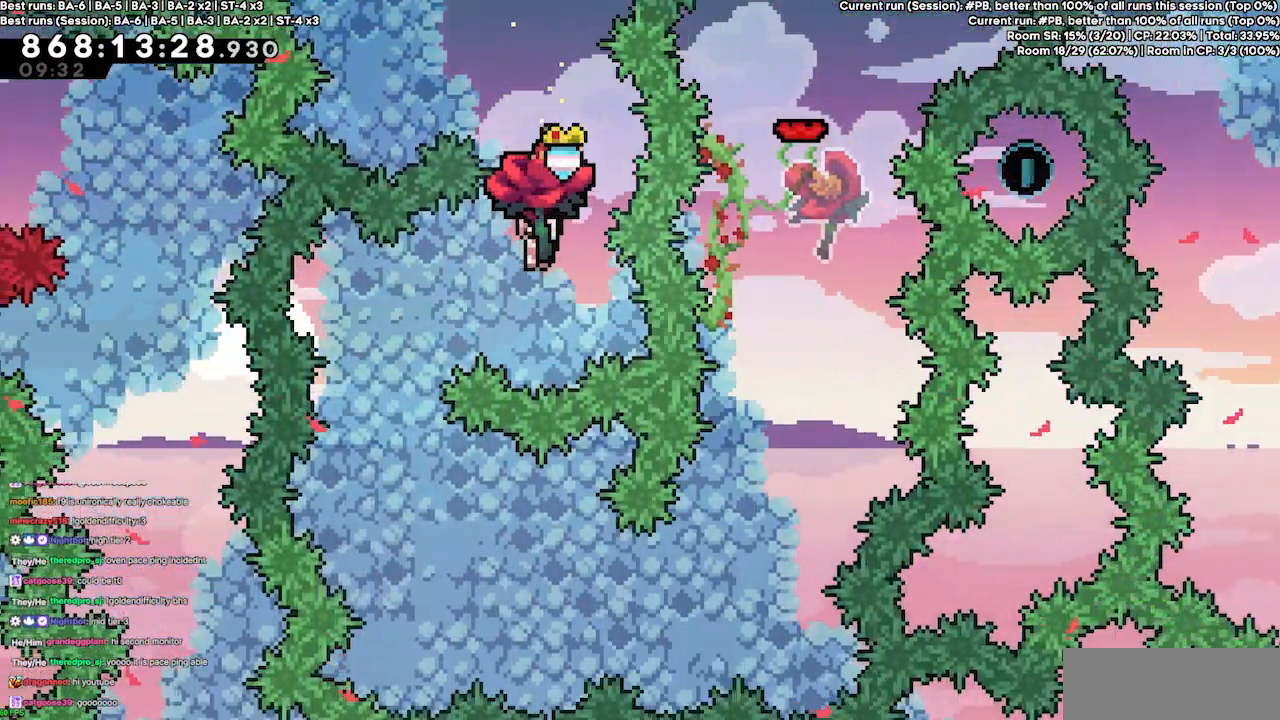
{"keys": ["grab"], "events": [[333, "left", "up"]]}
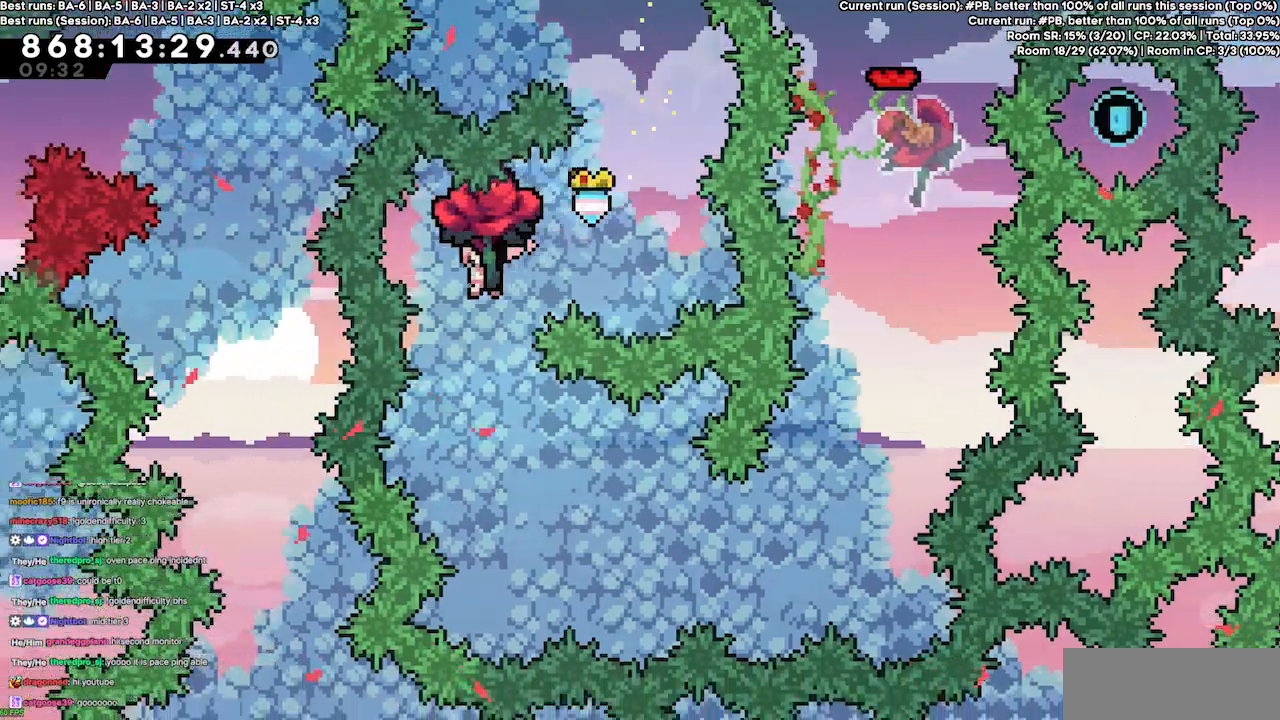
{"keys": ["grab", "right"], "events": [[133, "down", "down"], [300, "down", "up"], [500, "right", "down"]]}
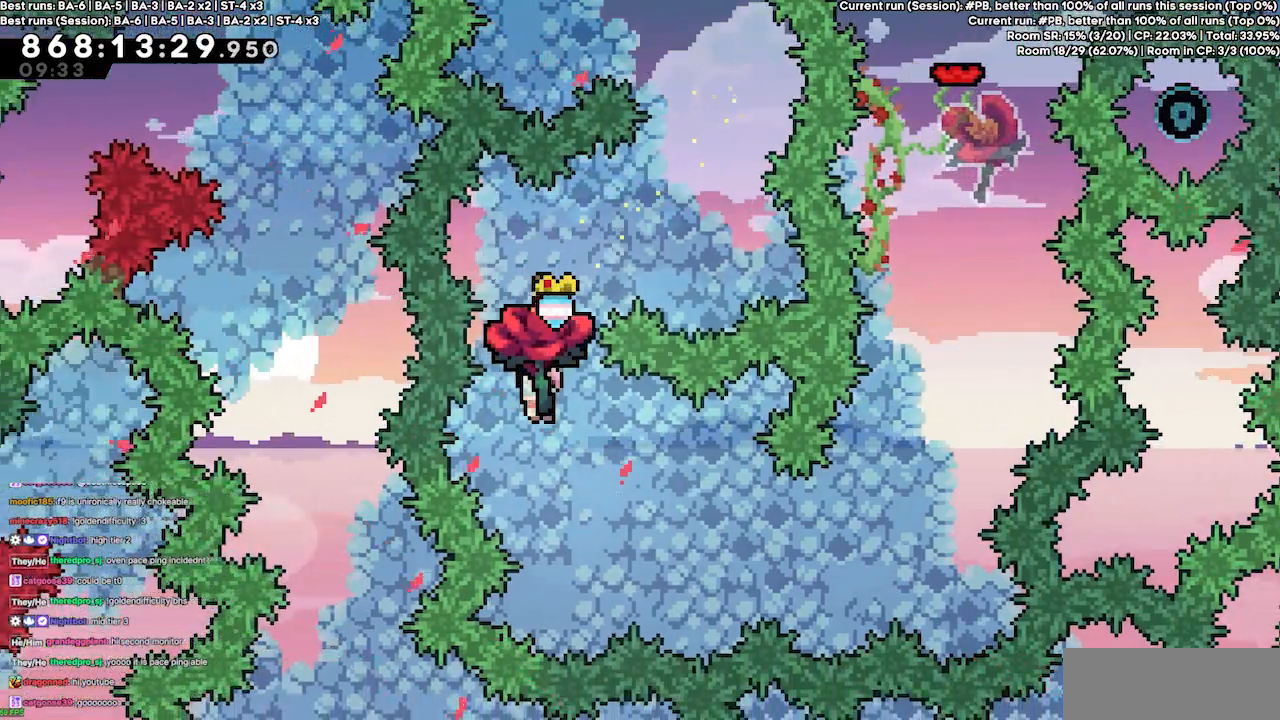
{"keys": ["grab", "up"], "events": [[233, "right", "up"], [367, "right", "down"], [367, "up", "down"], [500, "right", "up"]]}
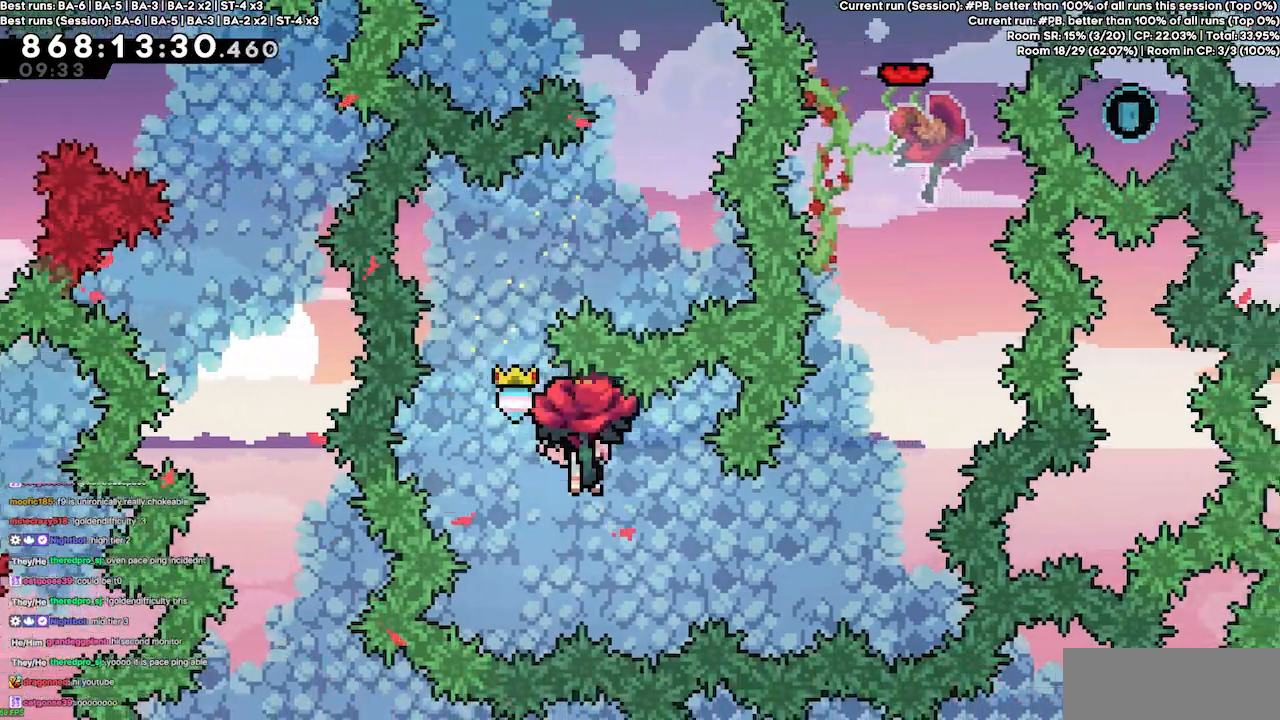
{"keys": ["grab", "right", "up"], "events": [[67, "up", "up"], [167, "right", "down"], [200, "up", "down"]]}
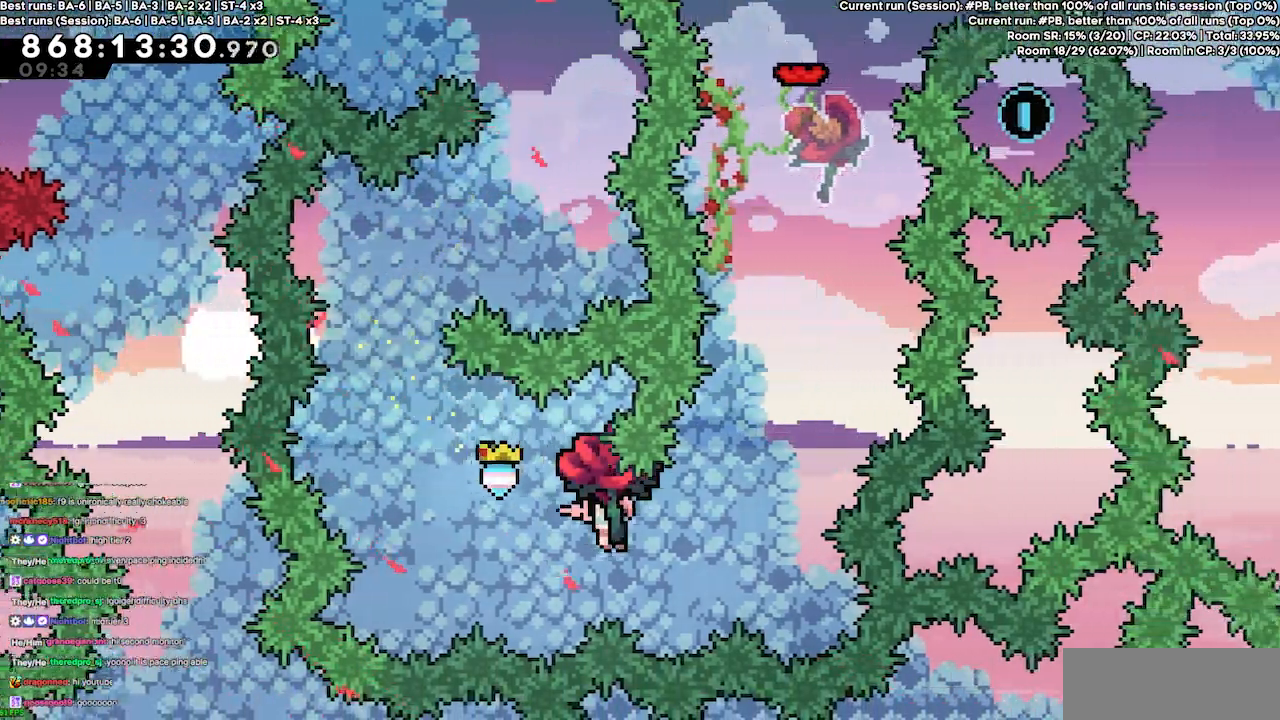
{"keys": ["grab", "up"], "events": [[267, "right", "up"], [300, "dash", "down"], [500, "dash", "up"]]}
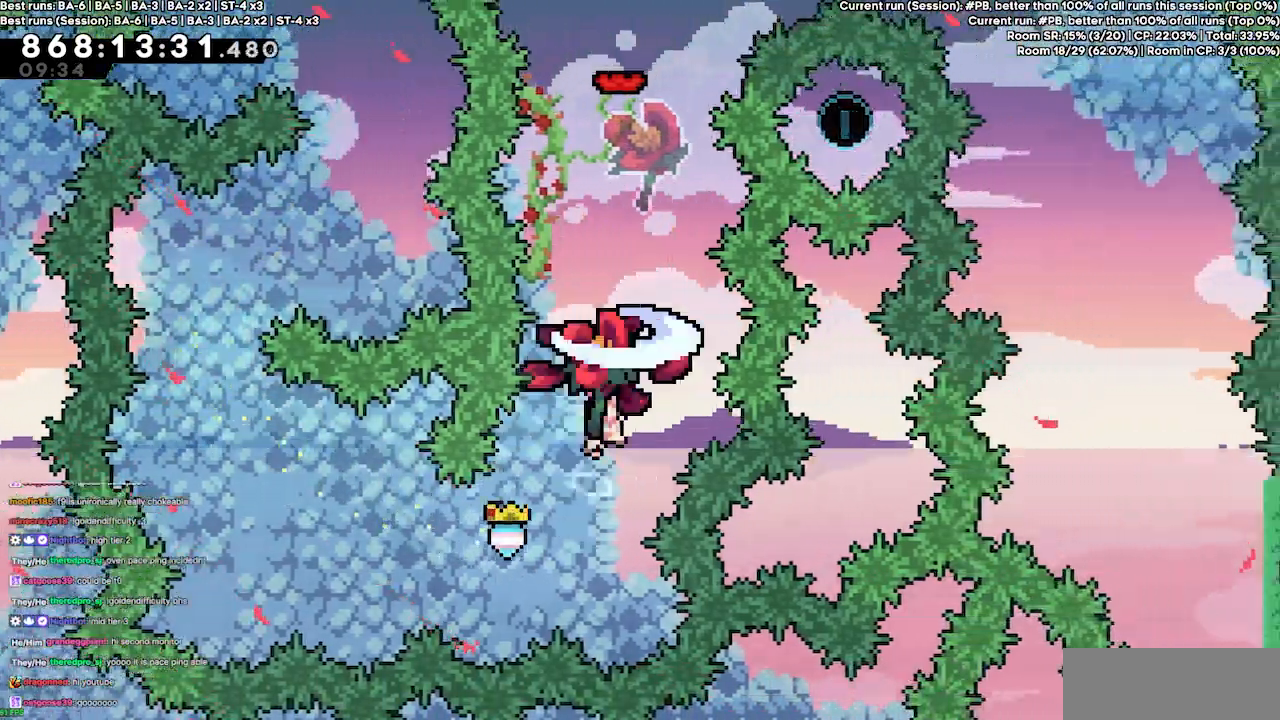
{"keys": ["dash", "up"], "events": [[33, "right", "down"], [200, "right", "up"], [433, "grab", "up"], [500, "dash", "down"]]}
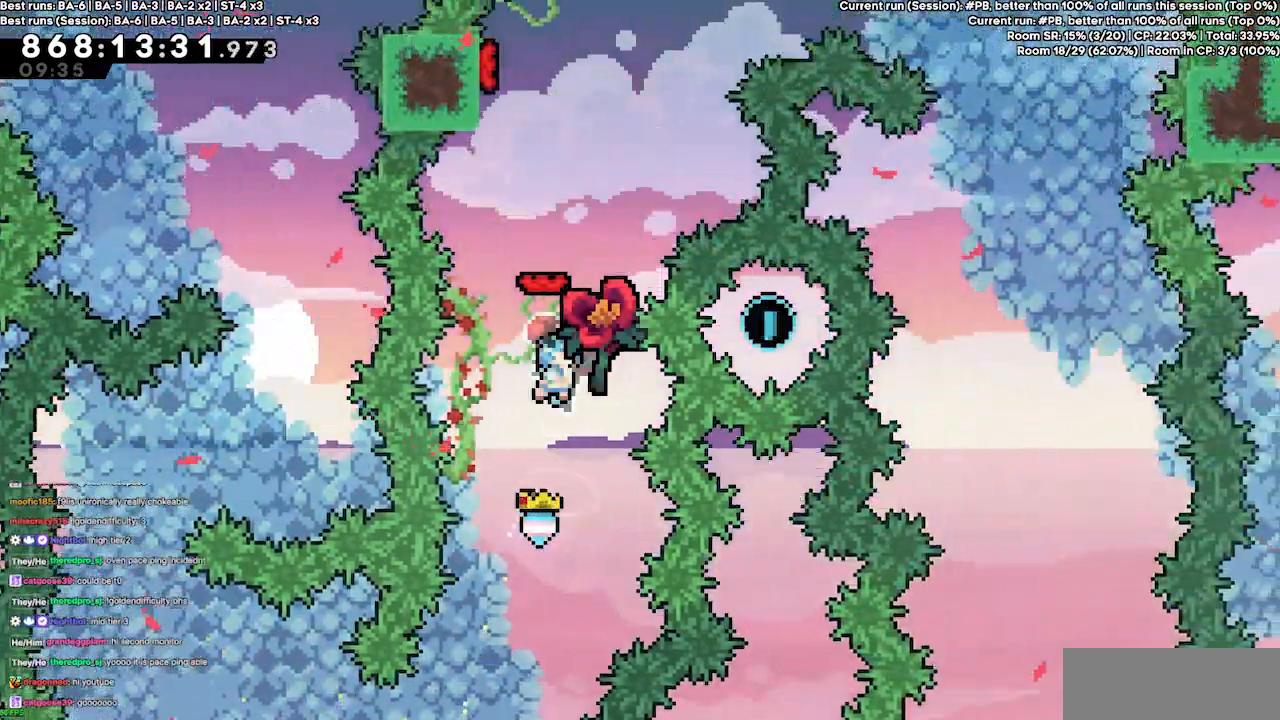
{"keys": [], "events": [[100, "dash", "up"], [233, "up", "up"], [400, "left", "down"], [433, "left", "up"]]}
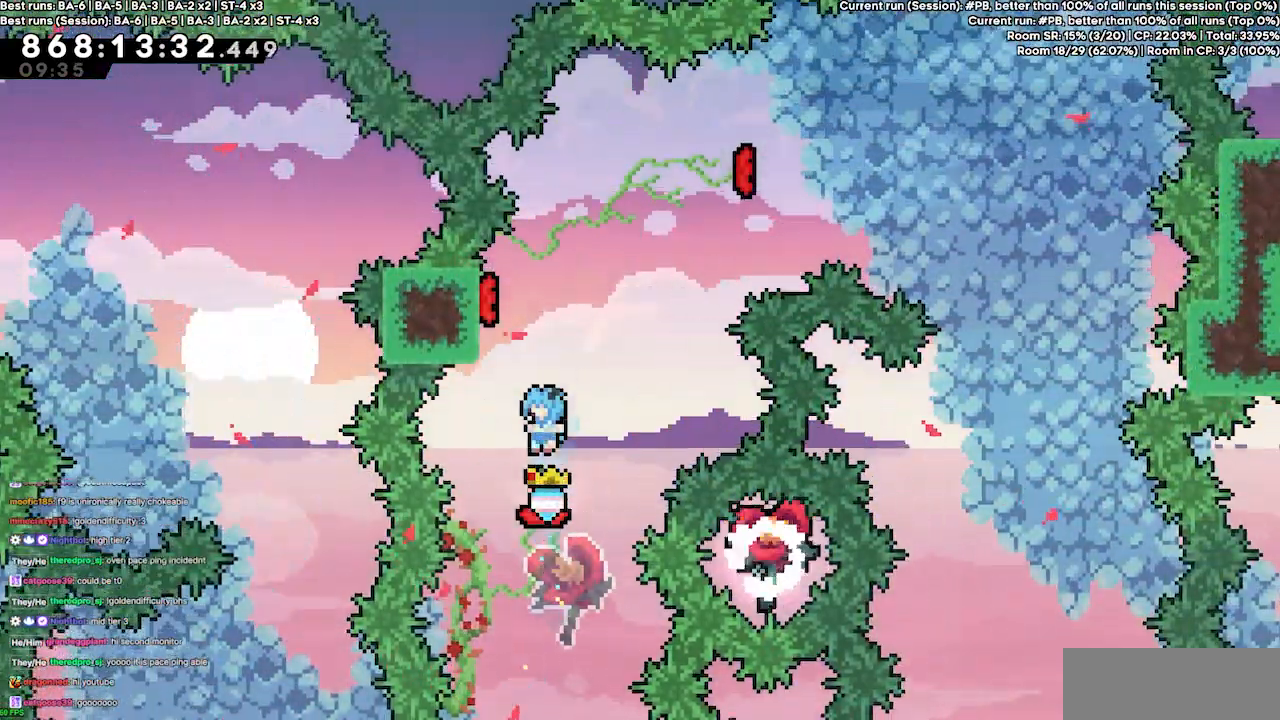
{"keys": ["right"], "events": [[167, "left", "down"], [433, "left", "up"], [433, "right", "down"]]}
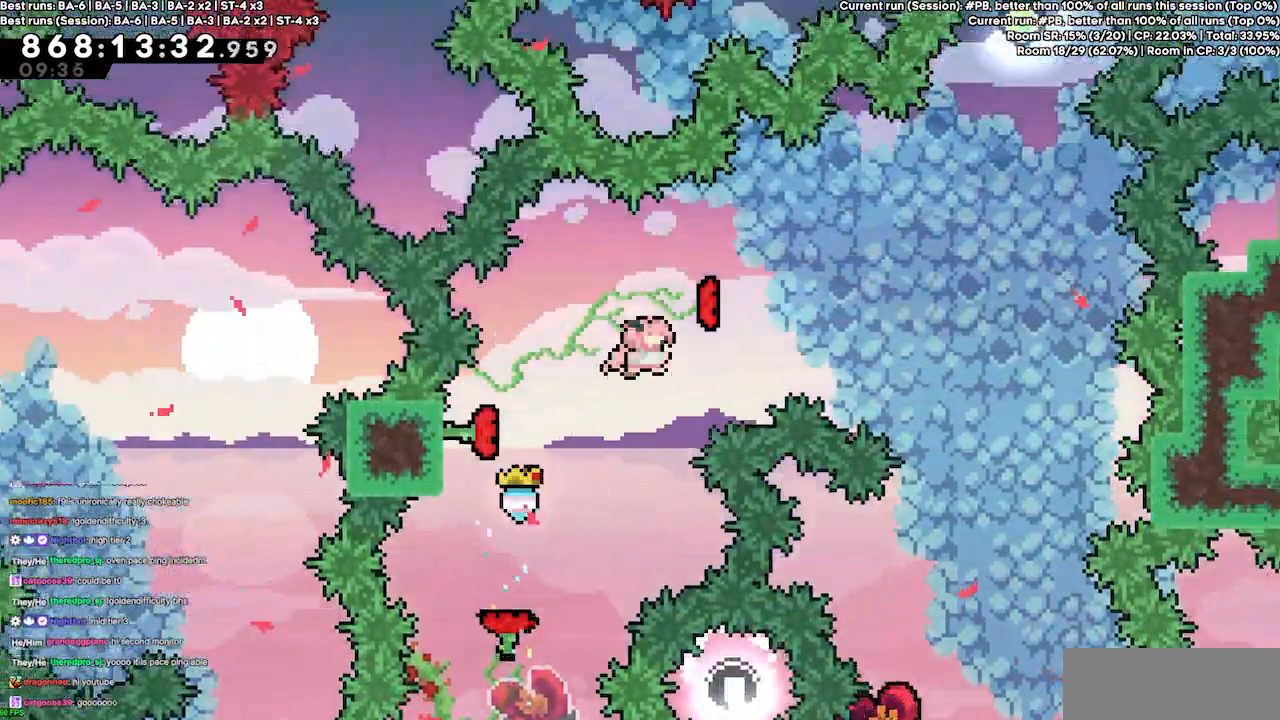
{"keys": ["up"], "events": [[333, "right", "up"], [500, "up", "down"]]}
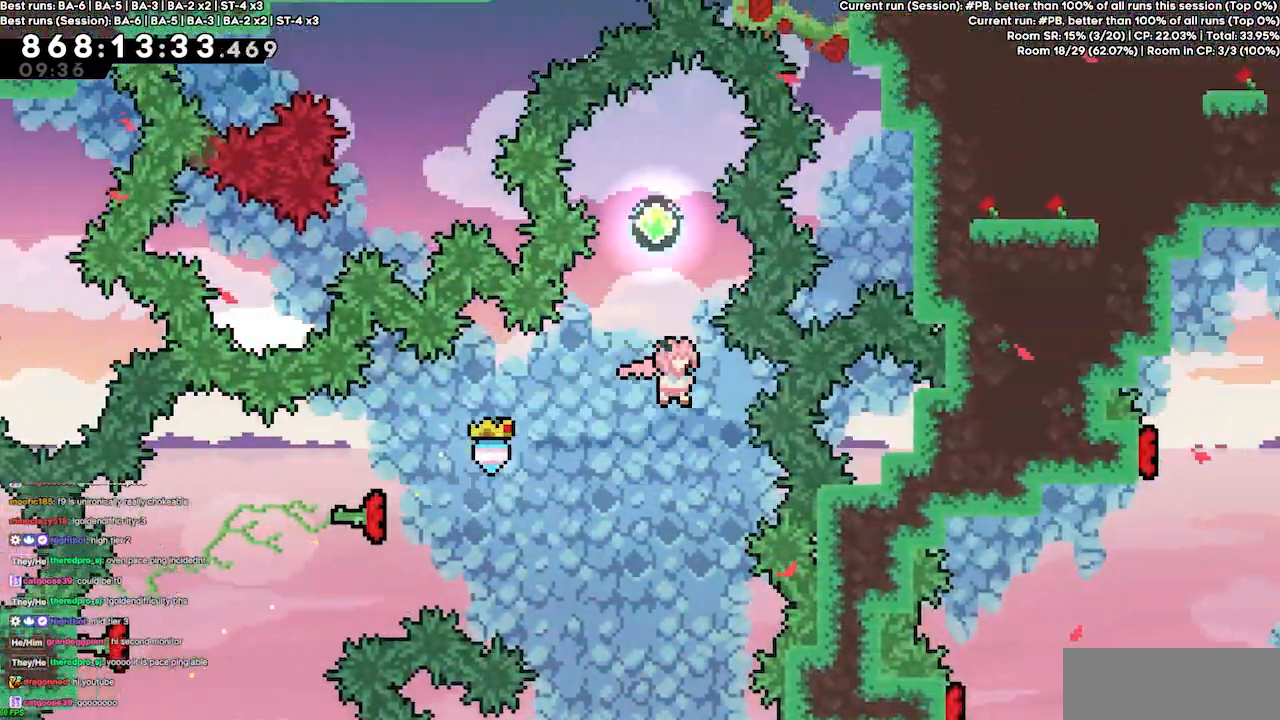
{"keys": ["down"], "events": [[67, "dash", "down"], [233, "dash", "up"], [233, "left", "down"], [333, "up", "up"], [400, "left", "up"], [467, "down", "down"]]}
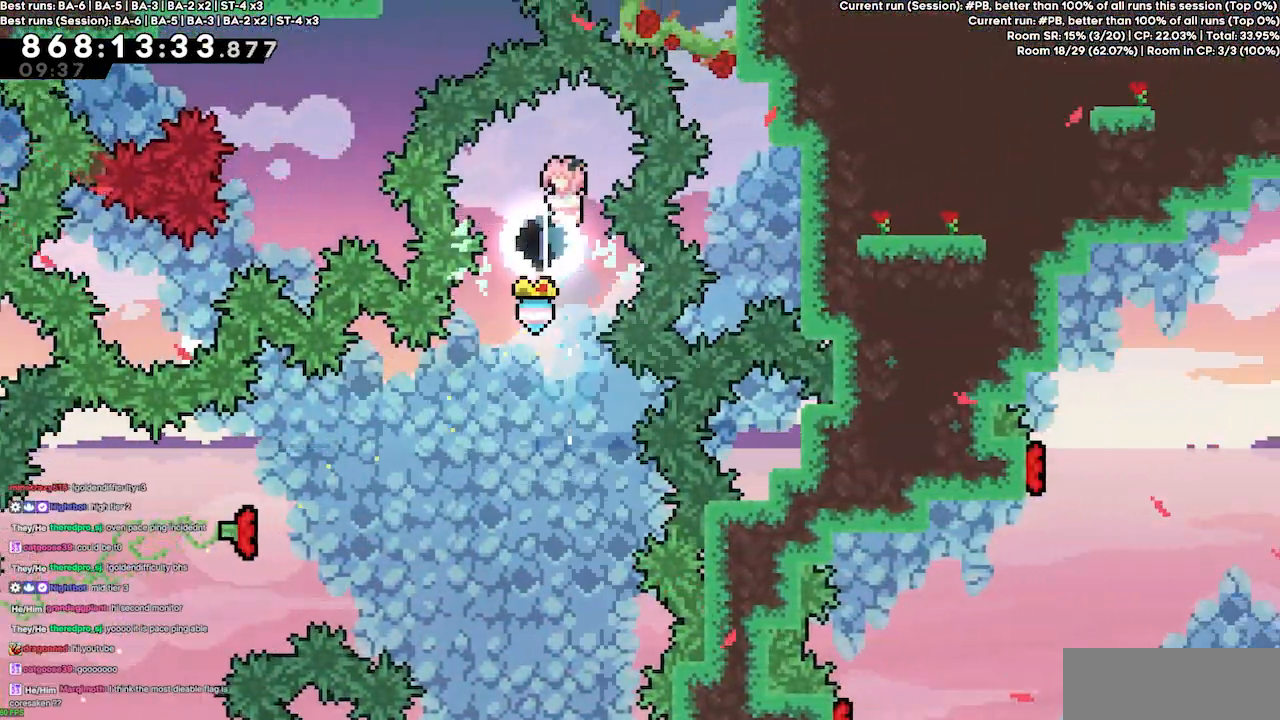
{"keys": ["down"], "events": [[300, "down", "up"], [300, "left", "down"], [400, "left", "up"], [500, "down", "down"]]}
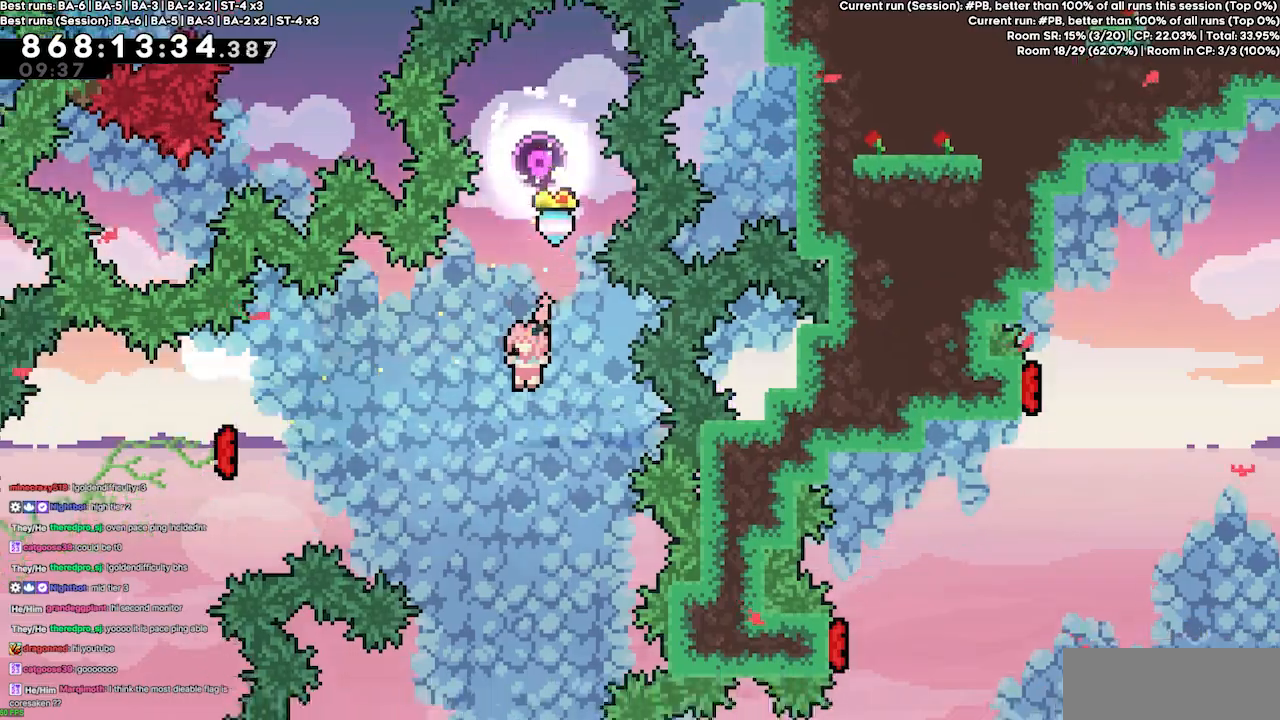
{"keys": [], "events": [[333, "down", "up"]]}
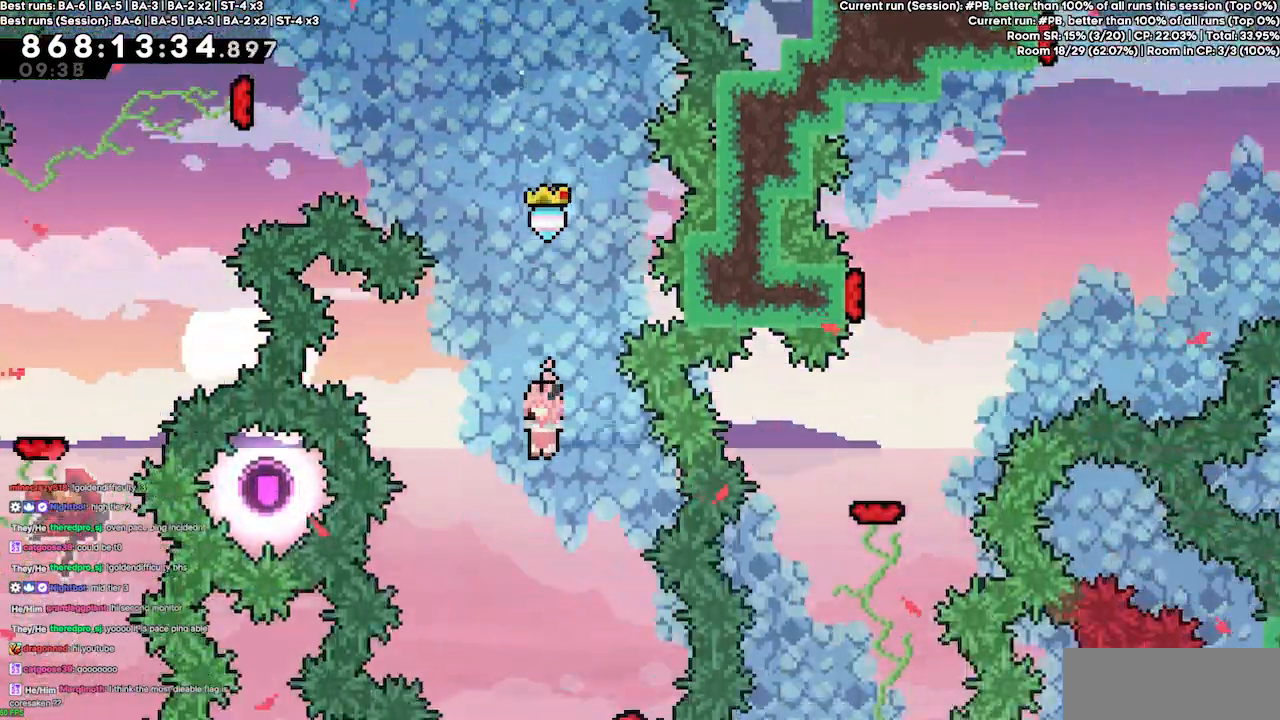
{"keys": [], "events": []}
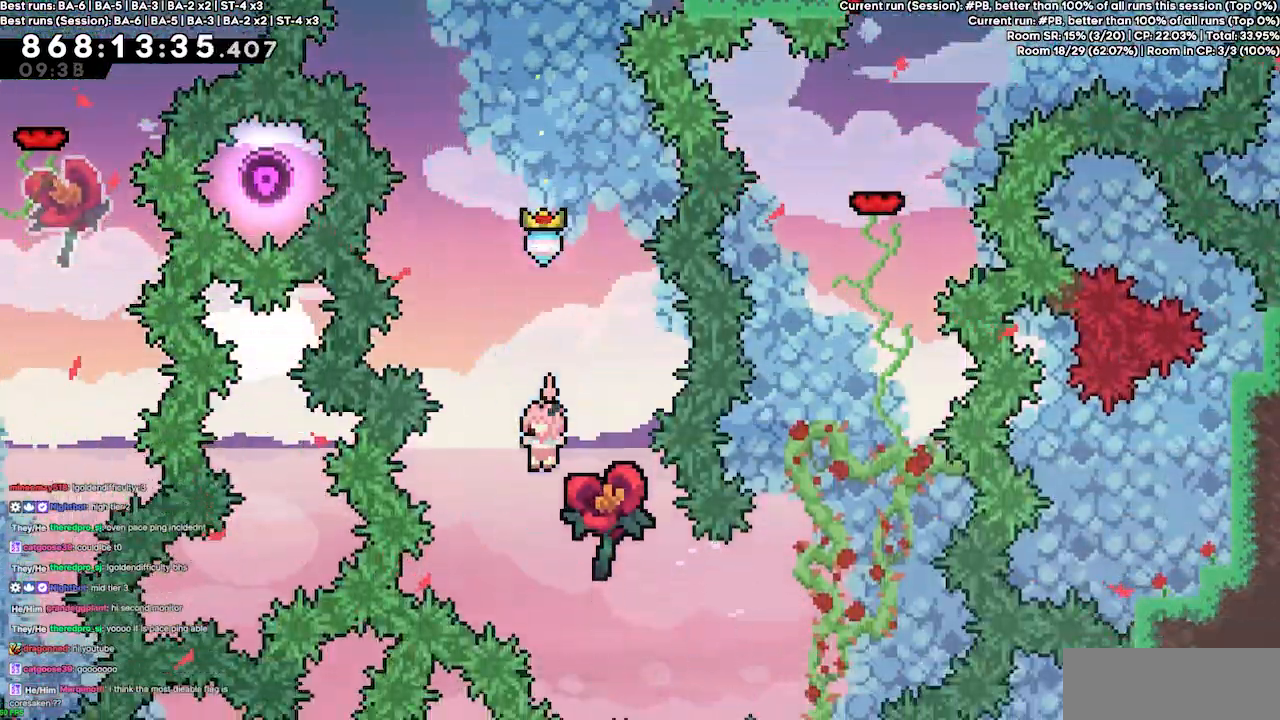
{"keys": ["grab", "right", "up"], "events": [[67, "right", "down"], [167, "grab", "down"], [433, "up", "down"]]}